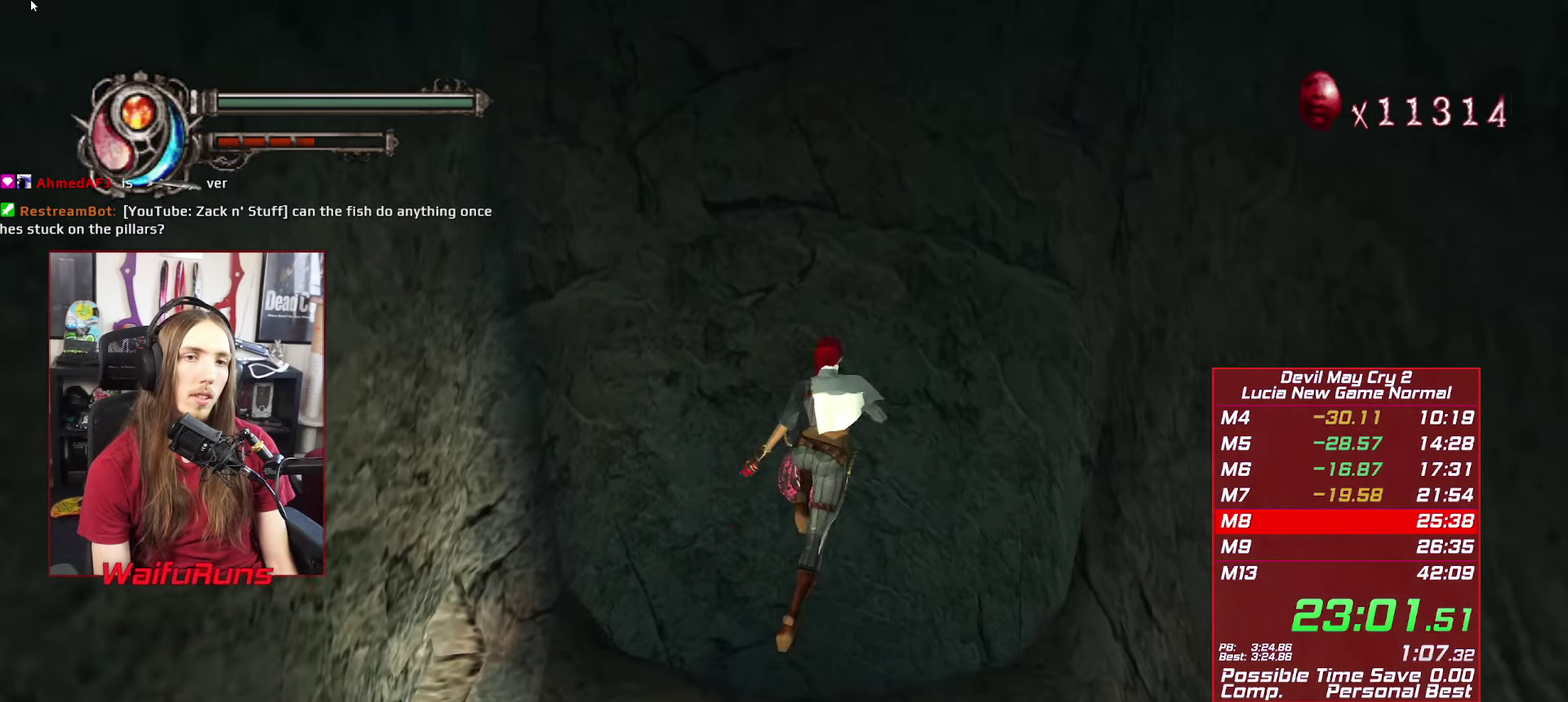
Gameplay with a controller (Xbox layout); each line is a JSON object with the inputs held at the frame after it. "events" lists button and stick changes between this image and that frame as [ms after this image, input, new state], when the widget could be followed in between. This overlay highlights the sticks when they move; stick clicks (L3 R3) are not distinguishable. Not read: HOME L3 R3 SELECT.
{"buttons": ["R2"], "left_stick": "center", "right_stick": "center", "events": [[17, "R1", "up"], [50, "left_stick", "up"], [267, "left_stick", "center"]]}
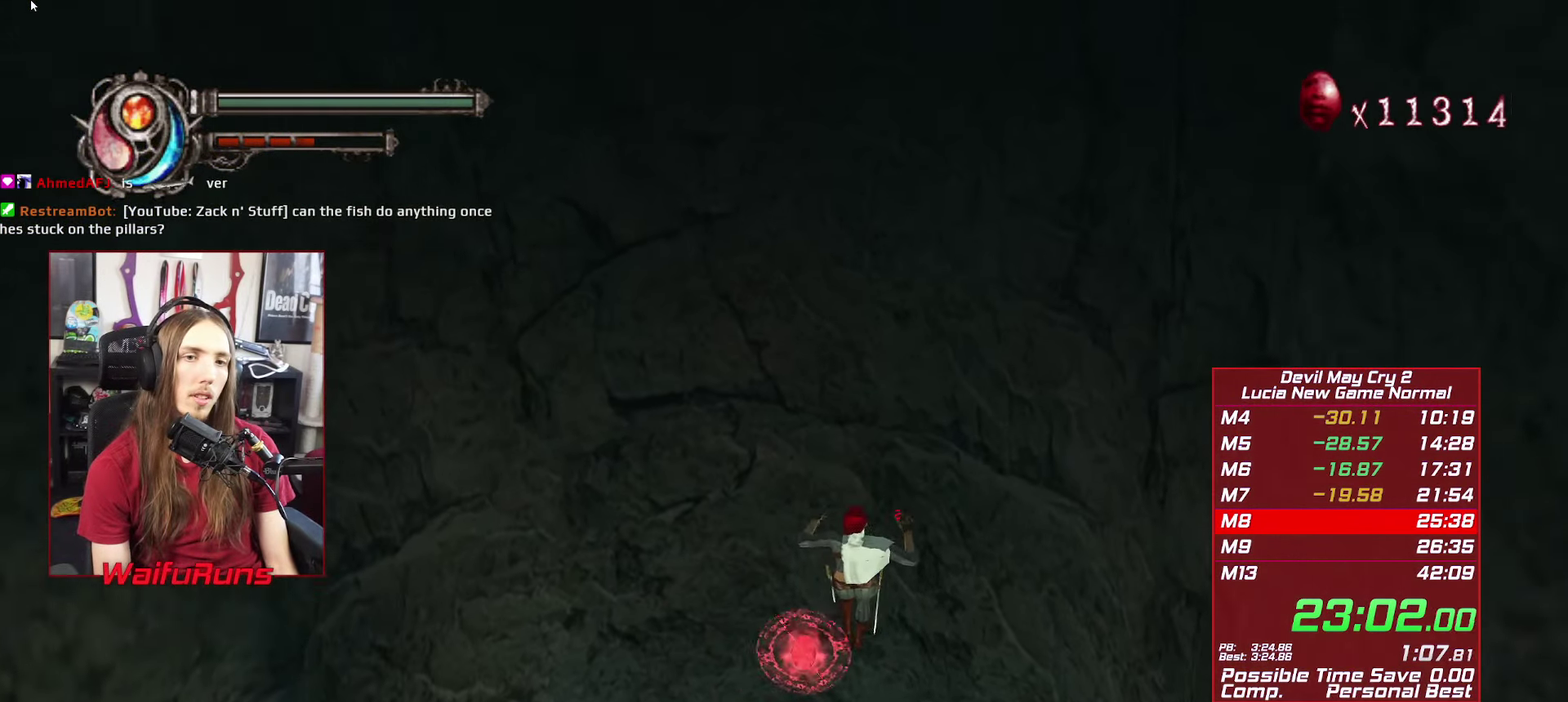
{"buttons": [], "left_stick": "center", "right_stick": "center", "events": [[50, "R2", "up"]]}
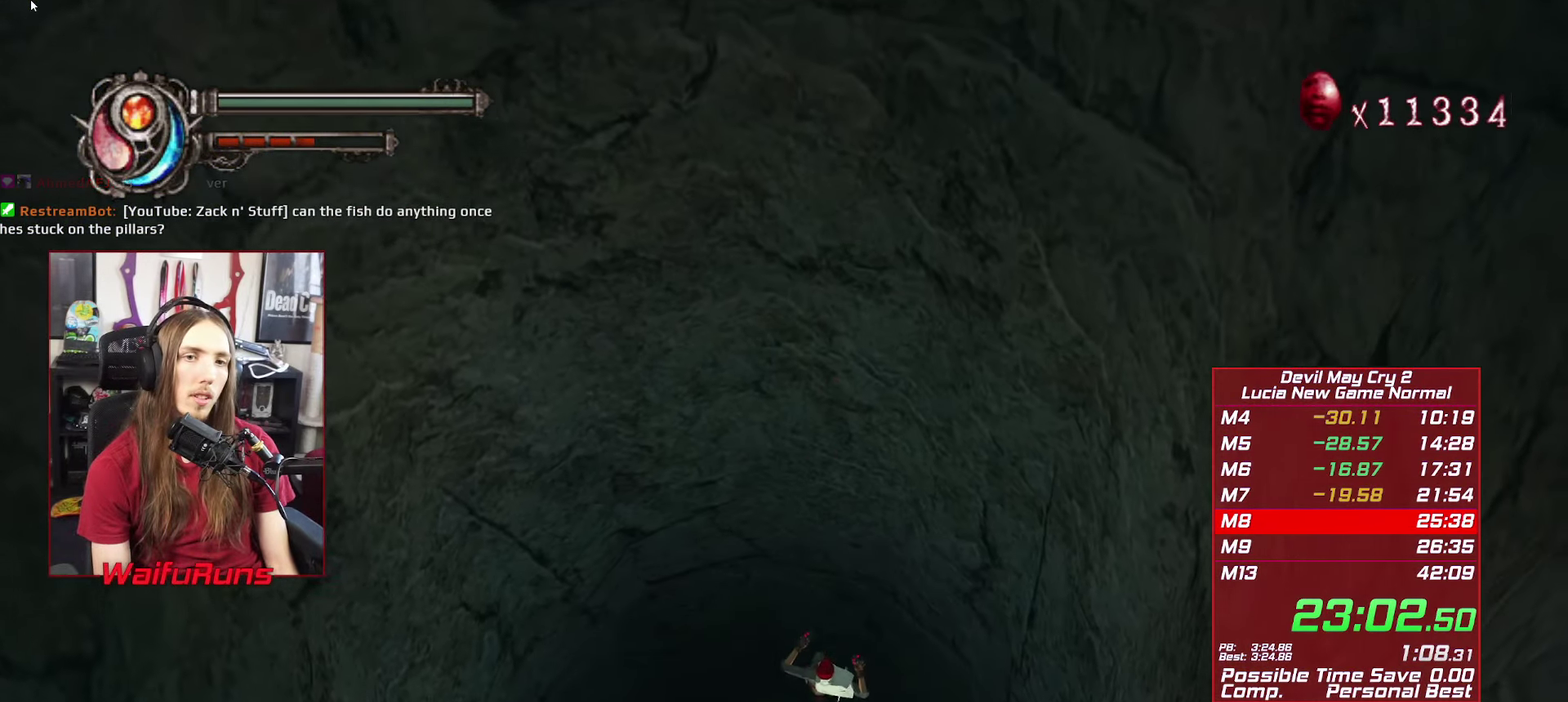
{"buttons": ["B"], "left_stick": "center", "right_stick": "center", "events": [[133, "L1", "down"], [267, "L1", "up"], [350, "B", "down"]]}
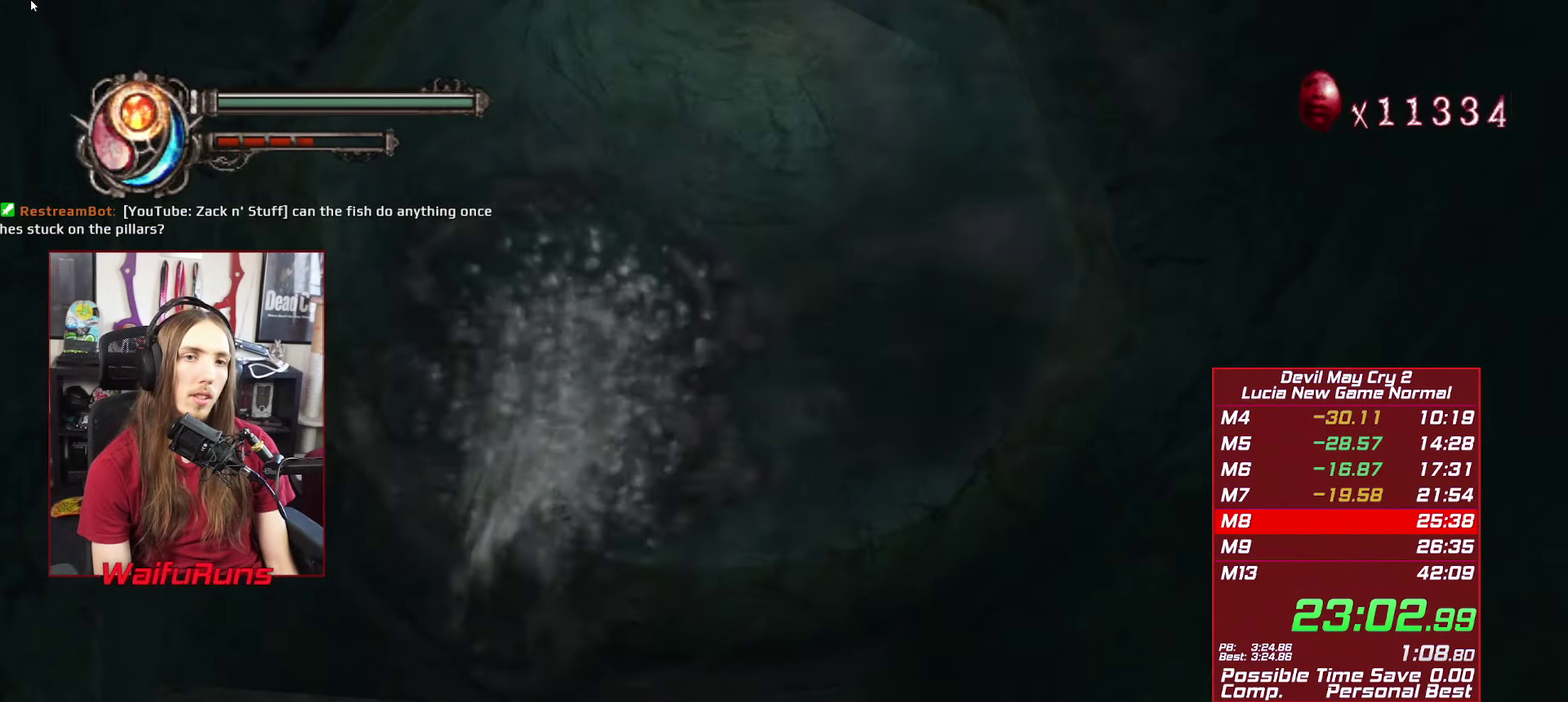
{"buttons": ["B"], "left_stick": "down-right", "right_stick": "center", "events": [[500, "left_stick", "down-right"]]}
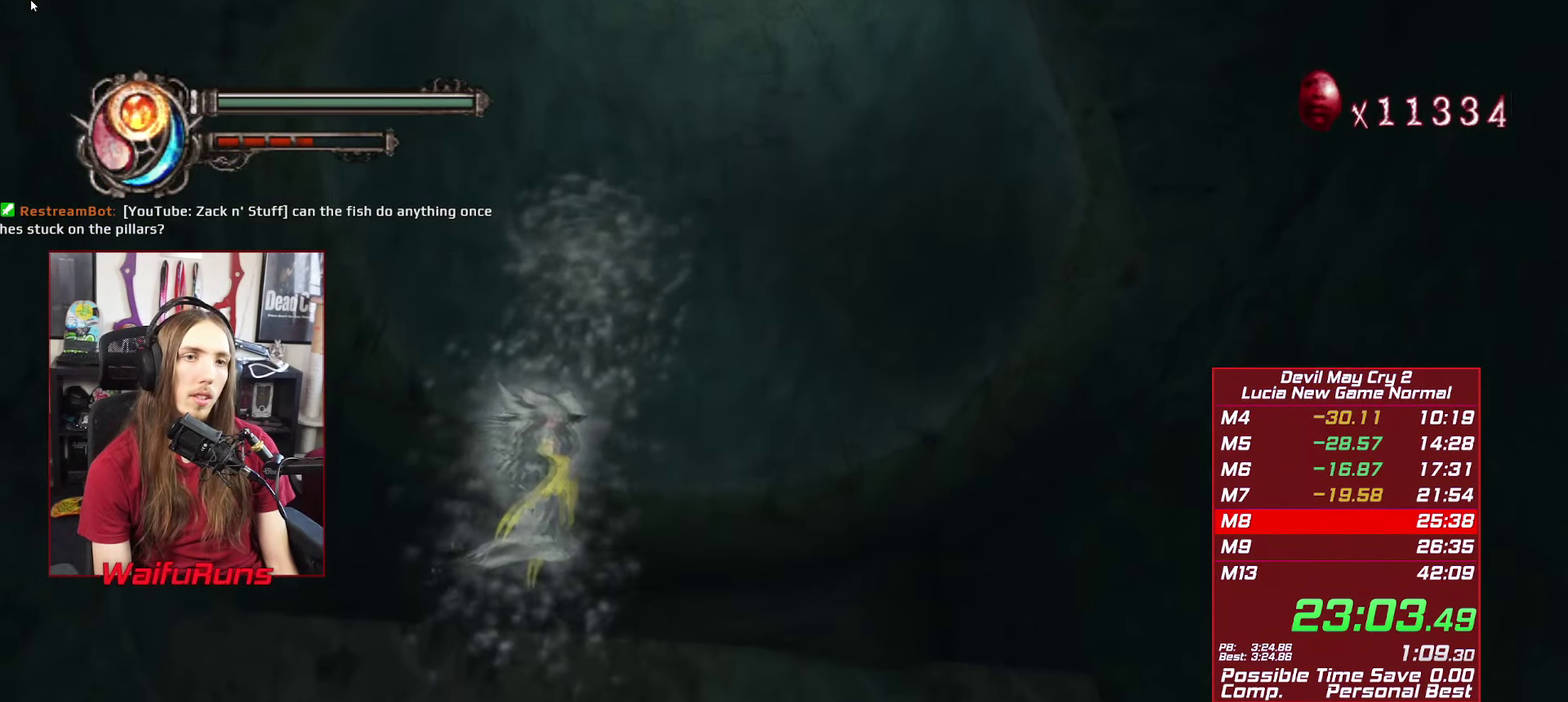
{"buttons": ["B"], "left_stick": "down", "right_stick": "center", "events": [[350, "left_stick", "down"]]}
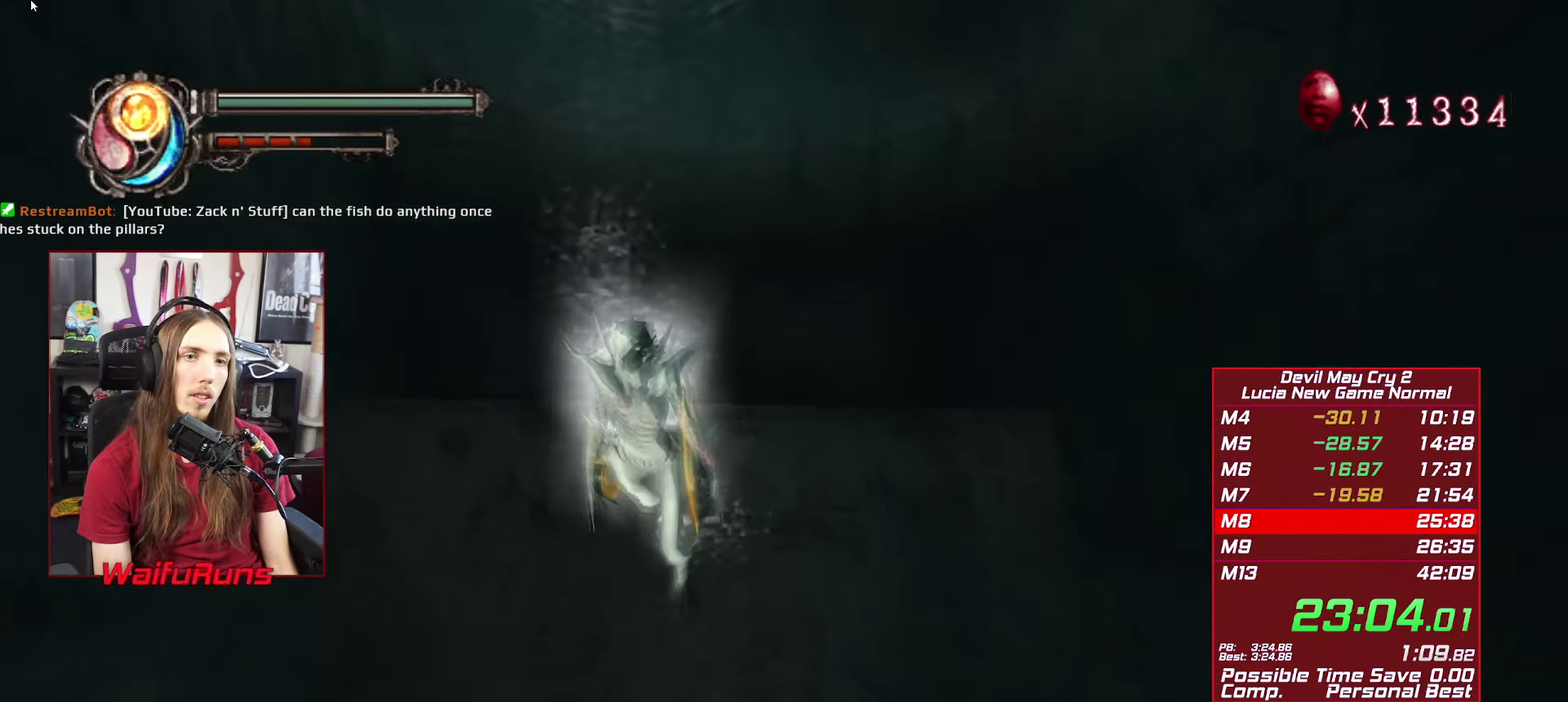
{"buttons": ["B"], "left_stick": "down", "right_stick": "center", "events": []}
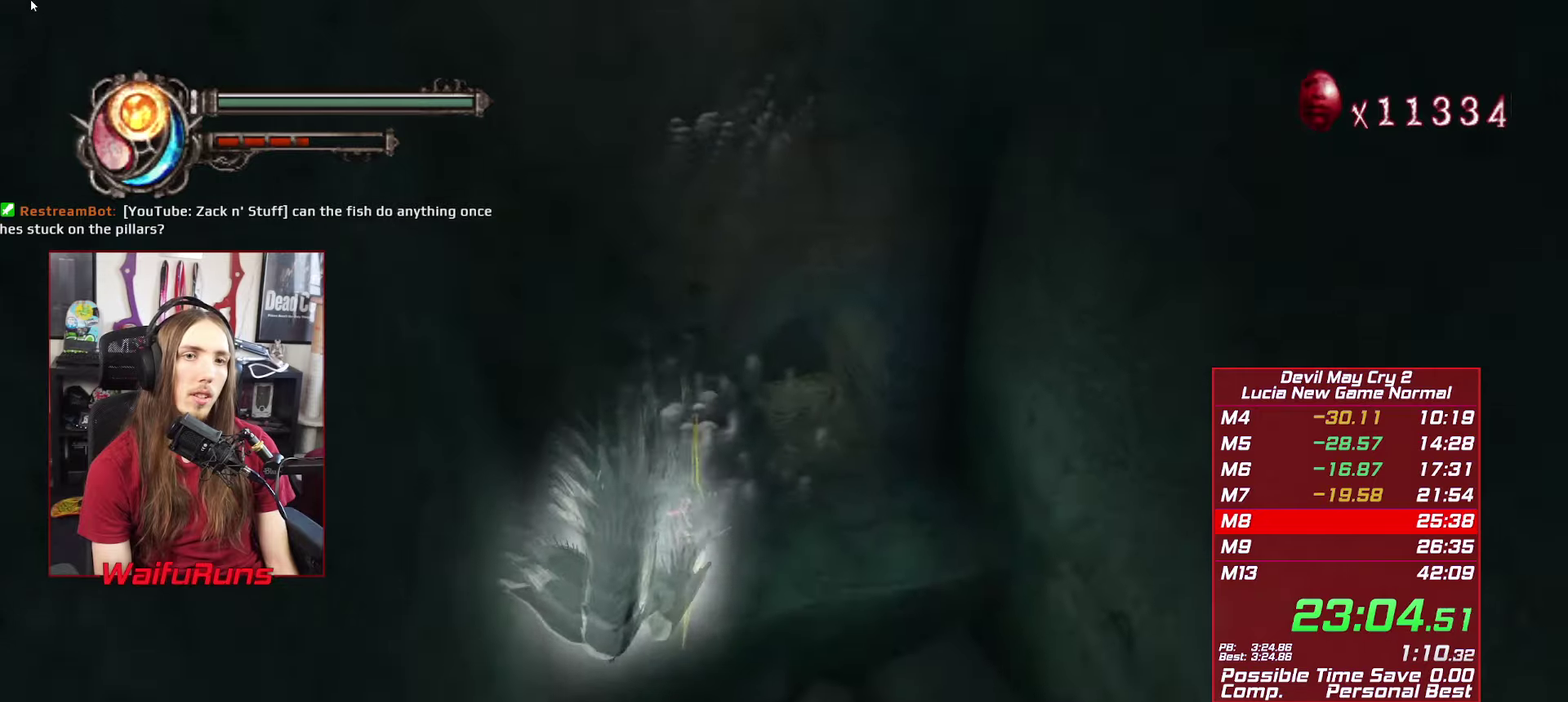
{"buttons": ["B"], "left_stick": "left", "right_stick": "center", "events": [[200, "left_stick", "up"], [450, "left_stick", "up-left"], [500, "left_stick", "left"]]}
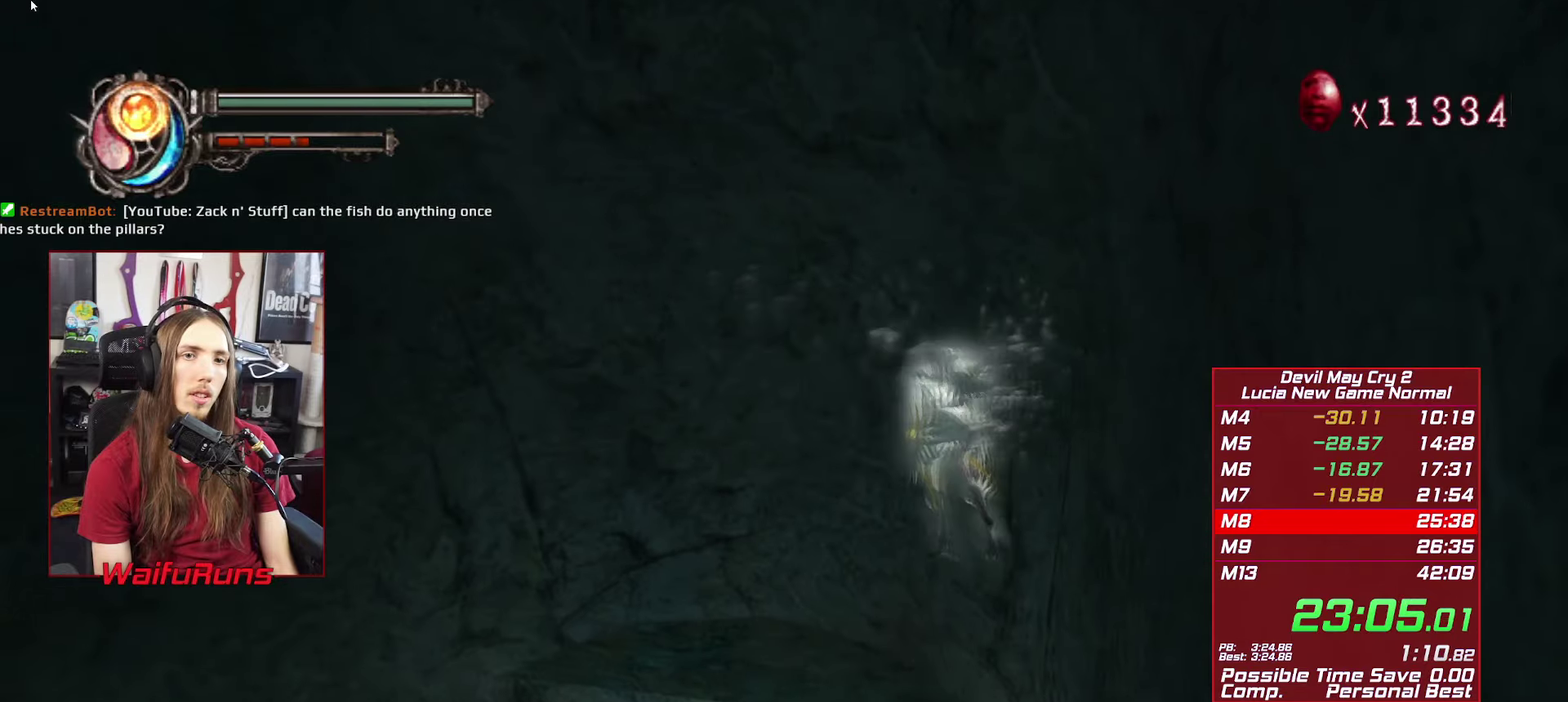
{"buttons": ["B"], "left_stick": "down-left", "right_stick": "center", "events": [[50, "left_stick", "down-left"]]}
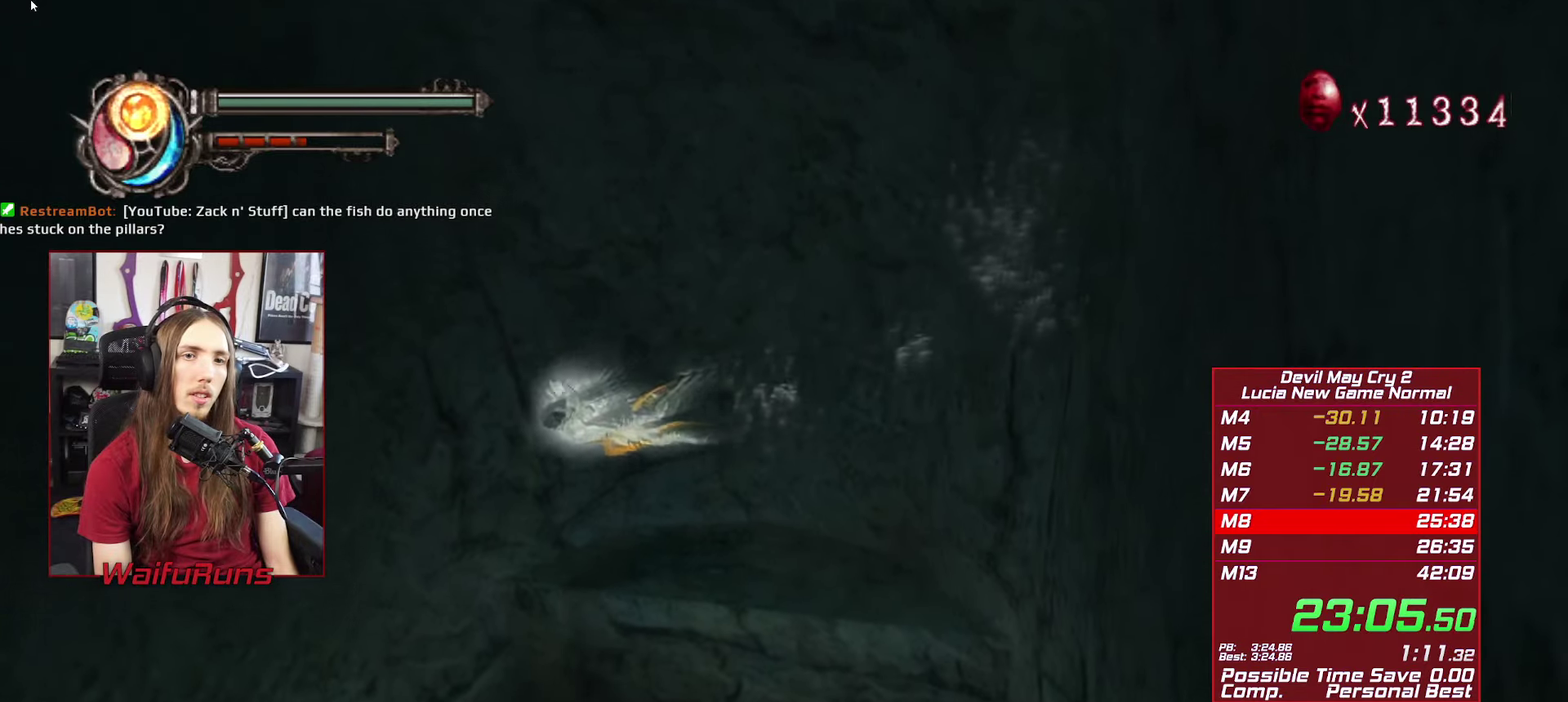
{"buttons": ["B"], "left_stick": "down-left", "right_stick": "center", "events": []}
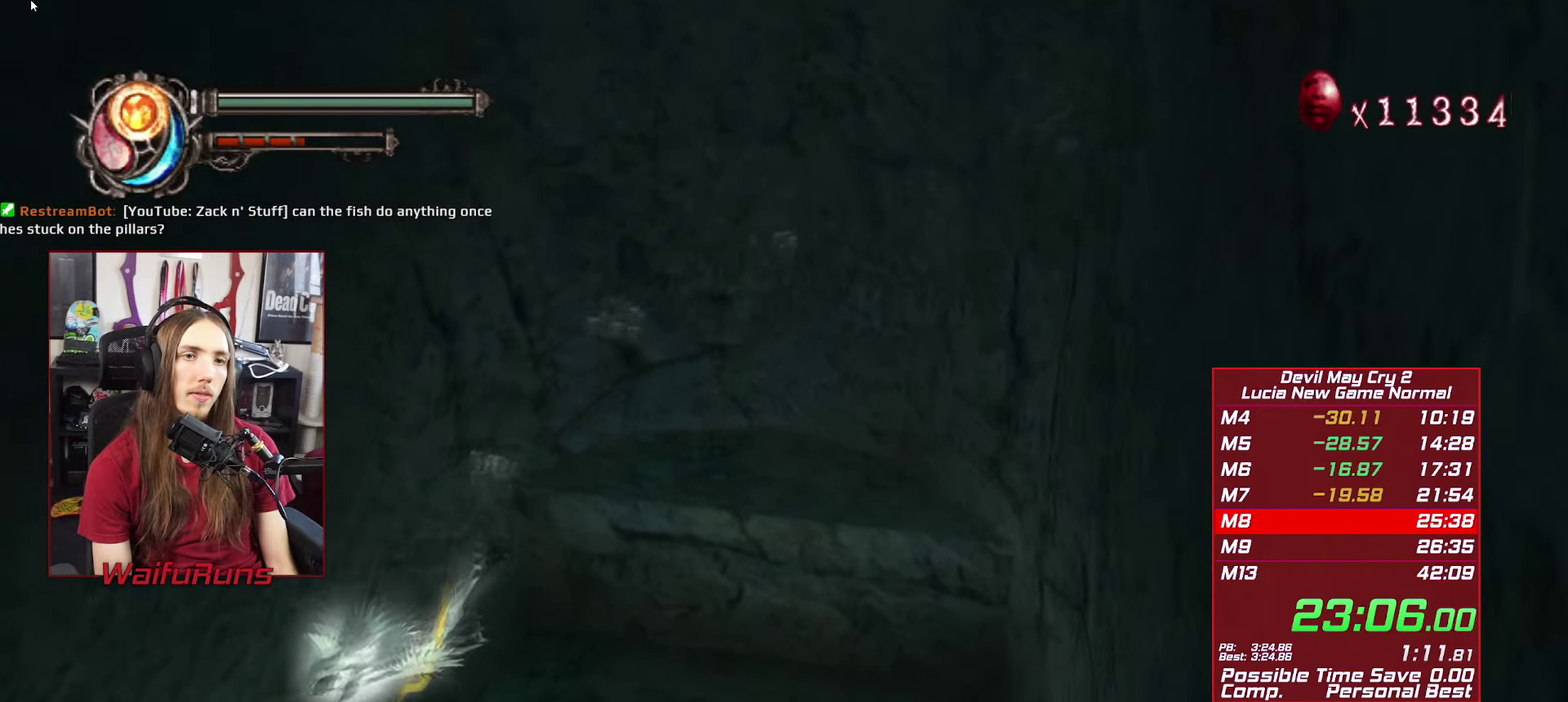
{"buttons": ["B"], "left_stick": "up-left", "right_stick": "center", "events": [[400, "left_stick", "left"], [467, "left_stick", "up-left"]]}
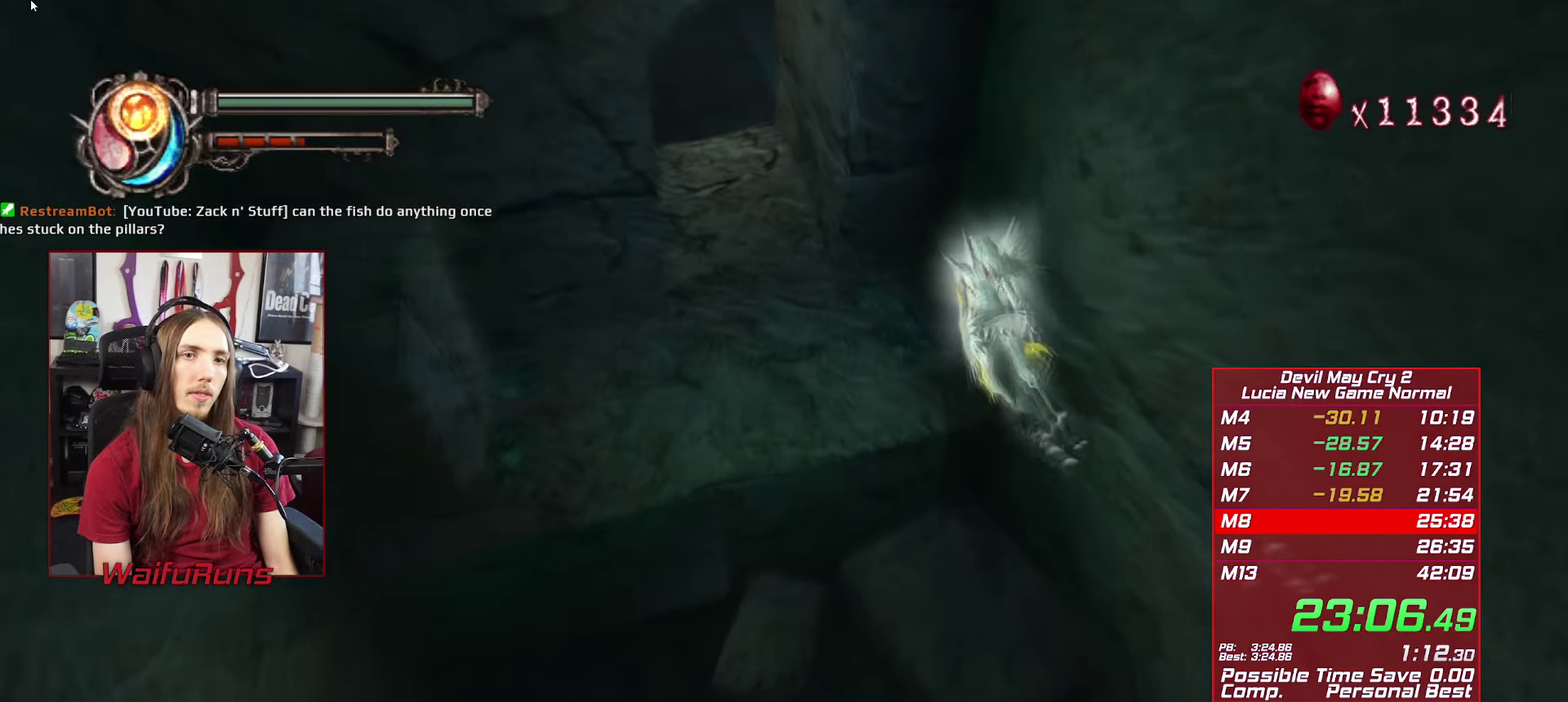
{"buttons": [], "left_stick": "up-left", "right_stick": "center"}
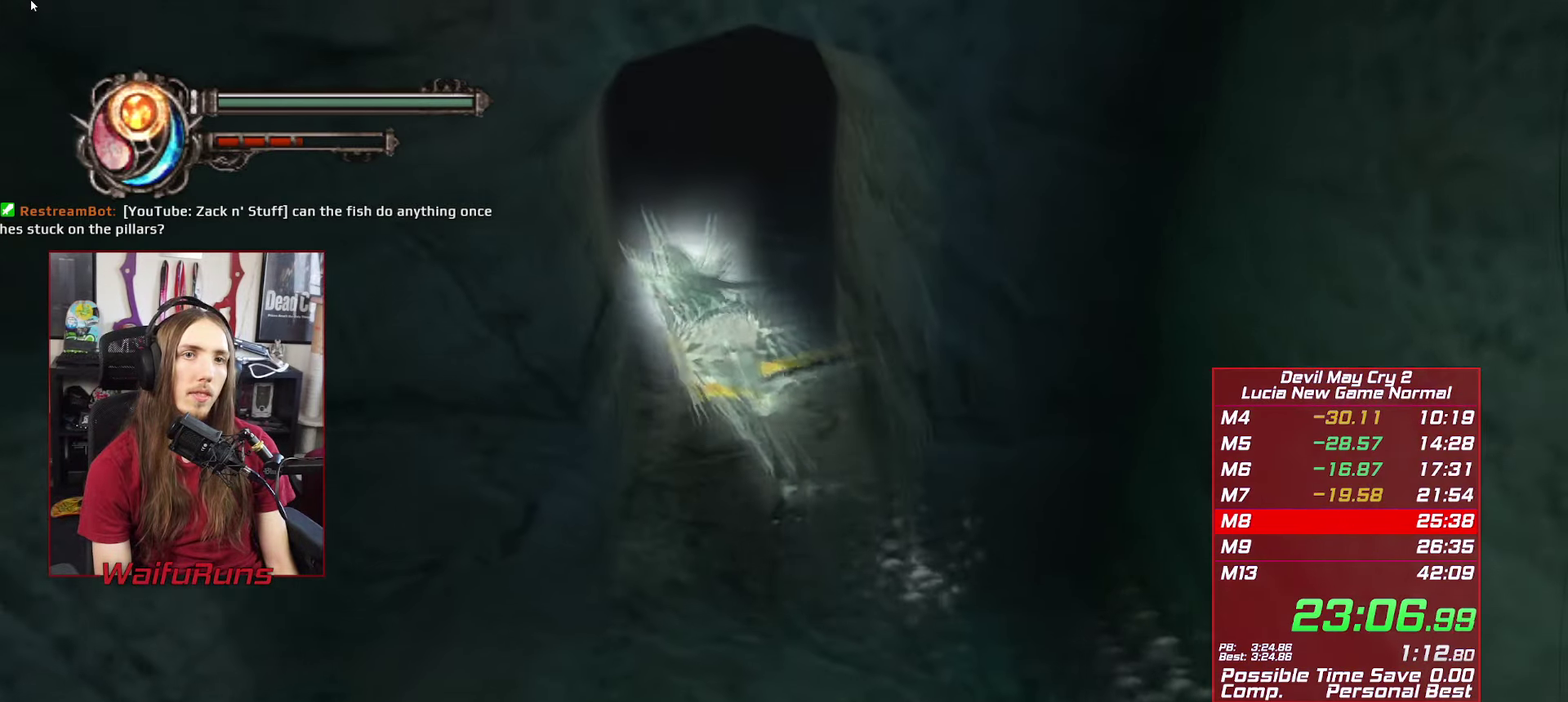
{"buttons": ["B"], "left_stick": "up", "right_stick": "center", "events": [[84, "left_stick", "up"], [450, "B", "down"]]}
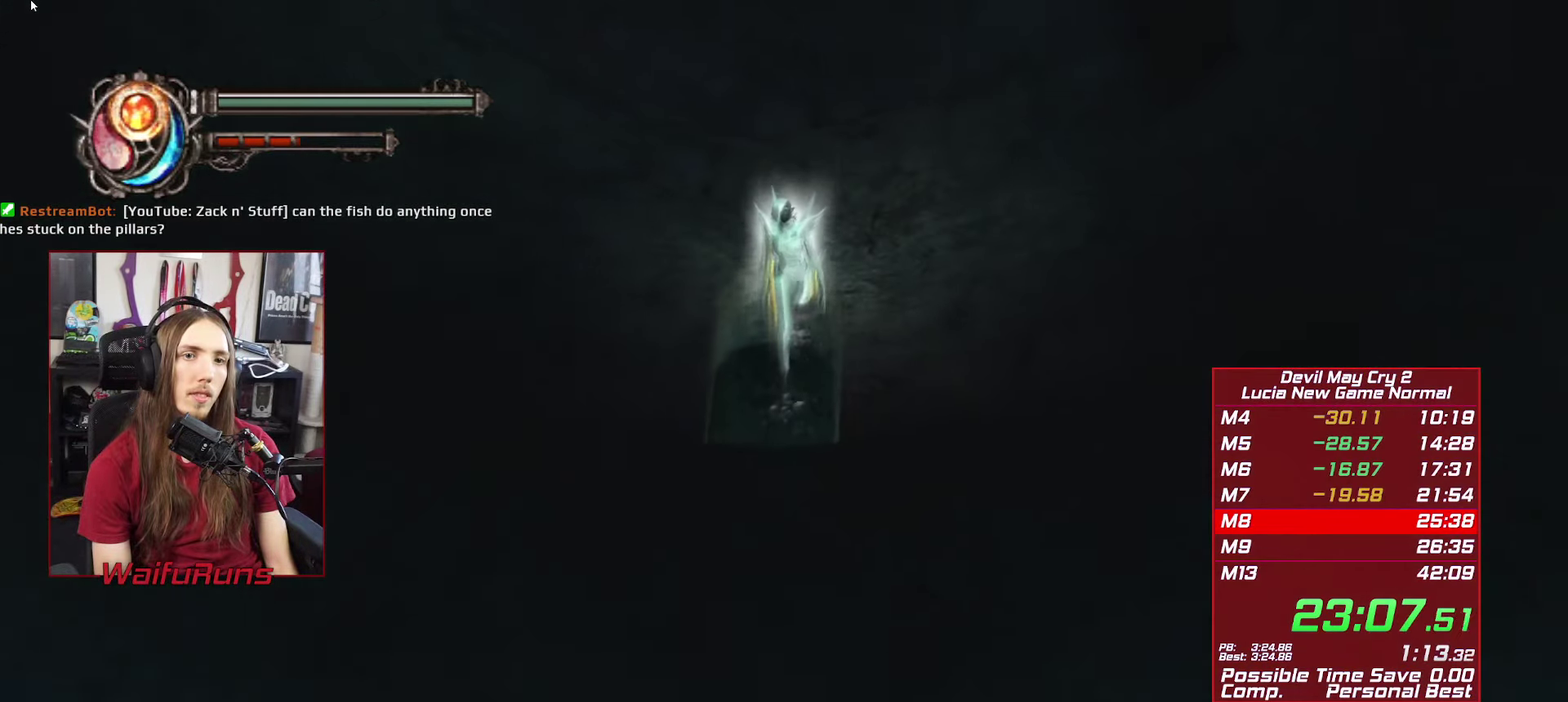
{"buttons": ["B"], "left_stick": "down-left", "right_stick": "center", "events": [[267, "left_stick", "down-left"]]}
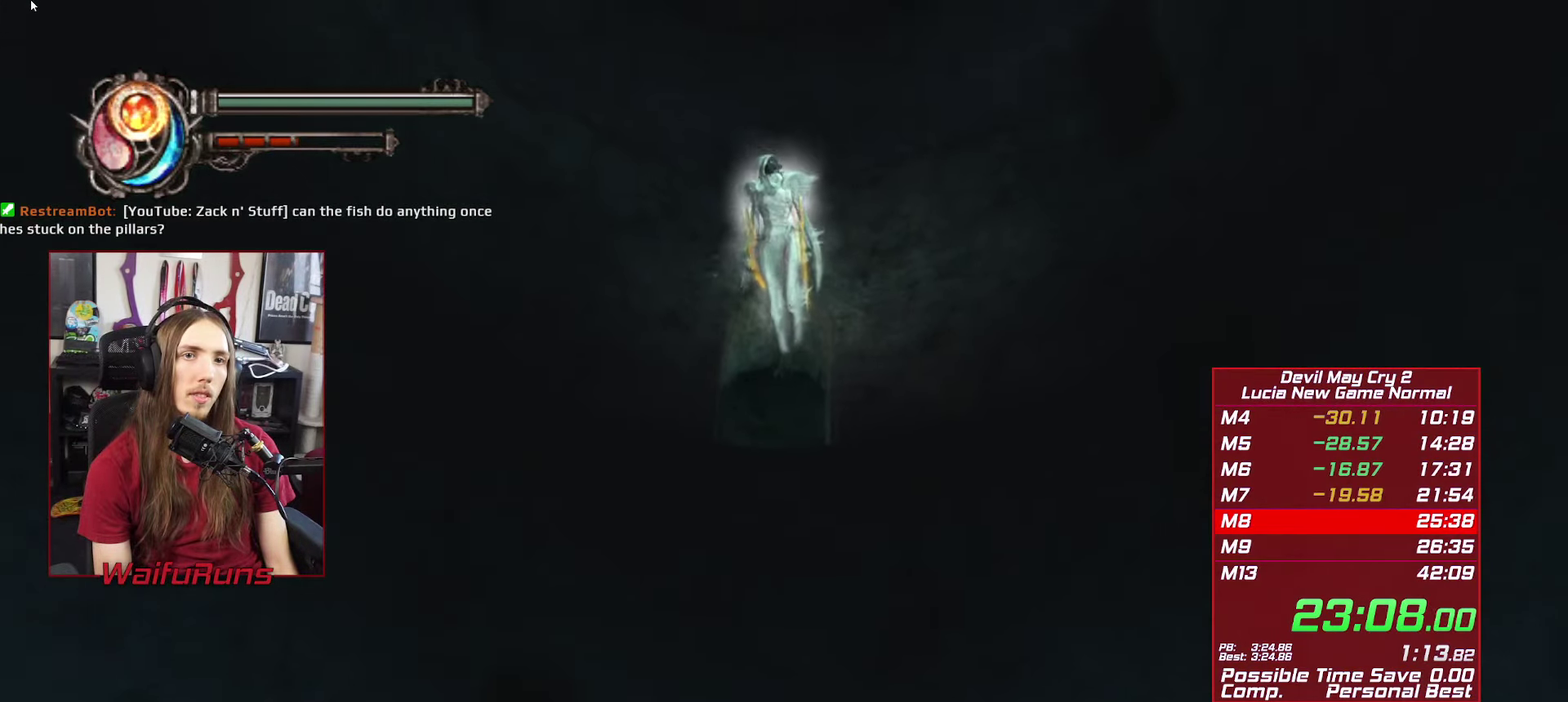
{"buttons": ["B"], "left_stick": "down", "right_stick": "center", "events": [[134, "left_stick", "down"]]}
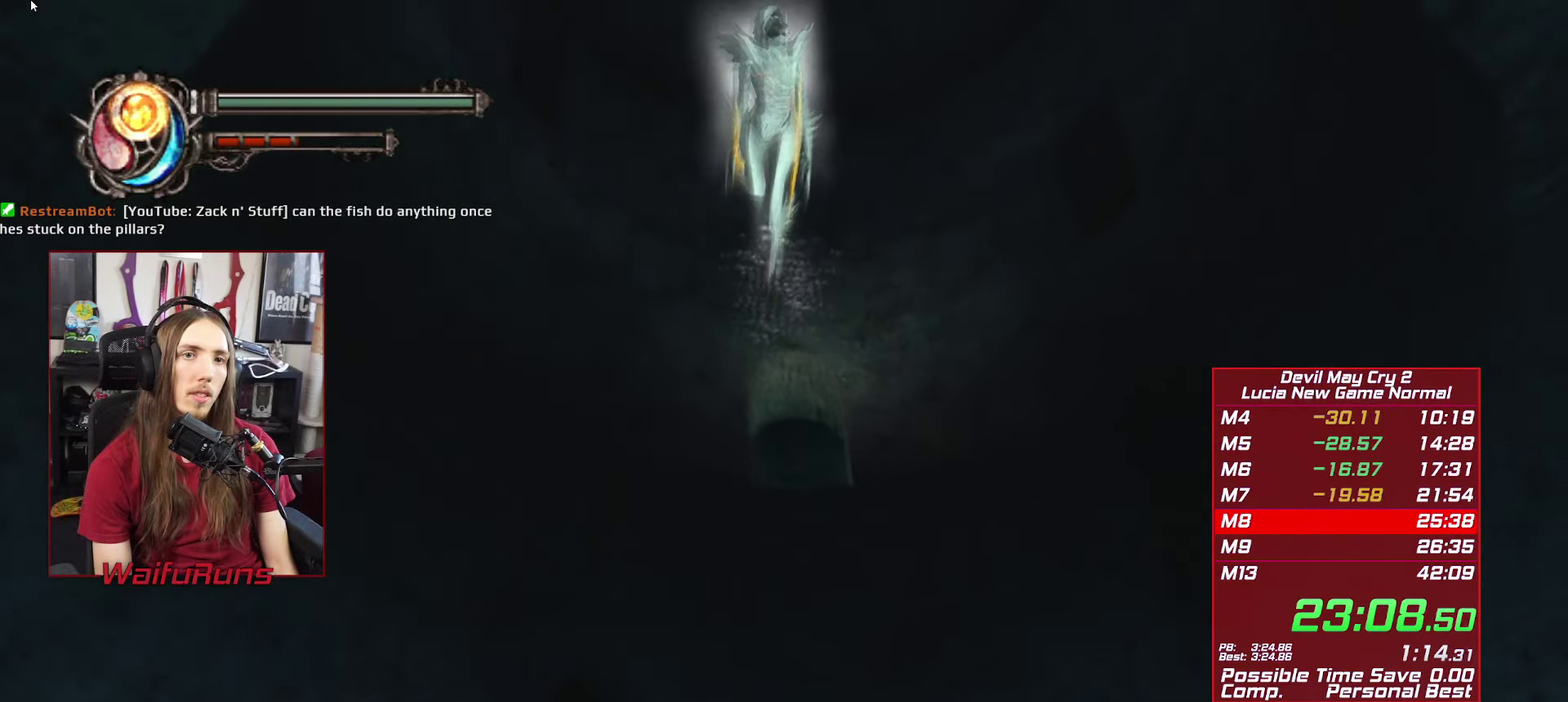
{"buttons": ["B"], "left_stick": "down", "right_stick": "center", "events": [[84, "left_stick", "down-left"], [334, "left_stick", "down"]]}
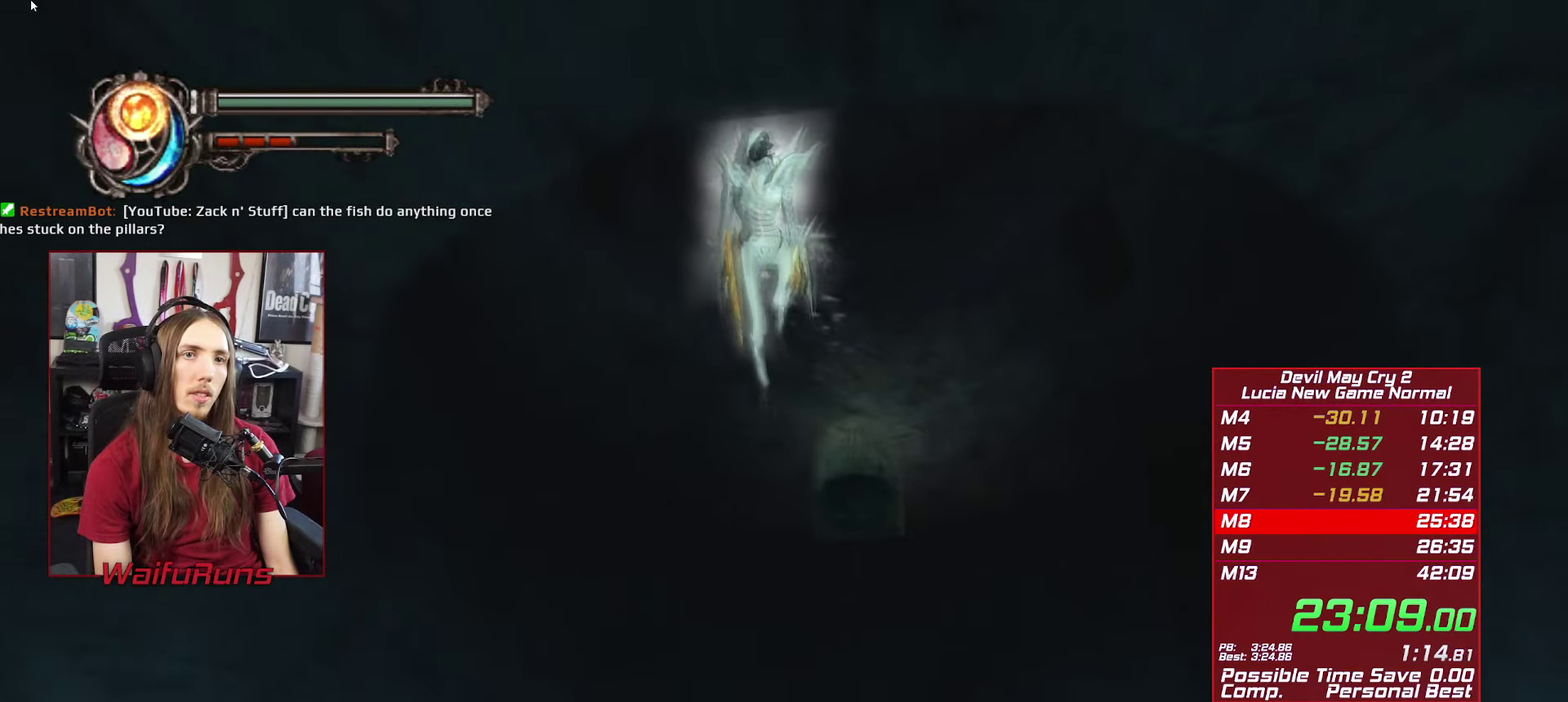
{"buttons": ["B"], "left_stick": "down", "right_stick": "center", "events": []}
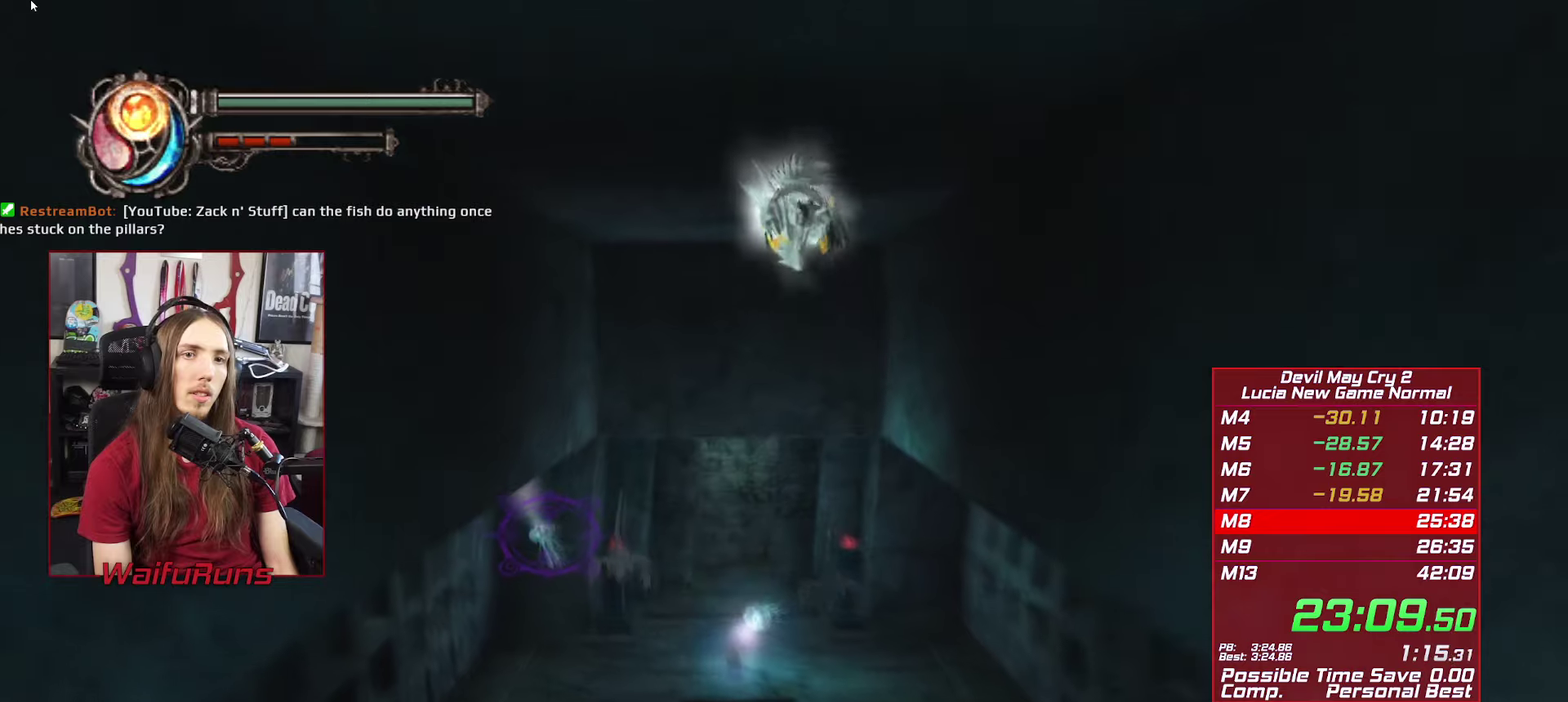
{"buttons": ["B"], "left_stick": "up", "right_stick": "center", "events": [[66, "left_stick", "up-left"], [133, "left_stick", "up"]]}
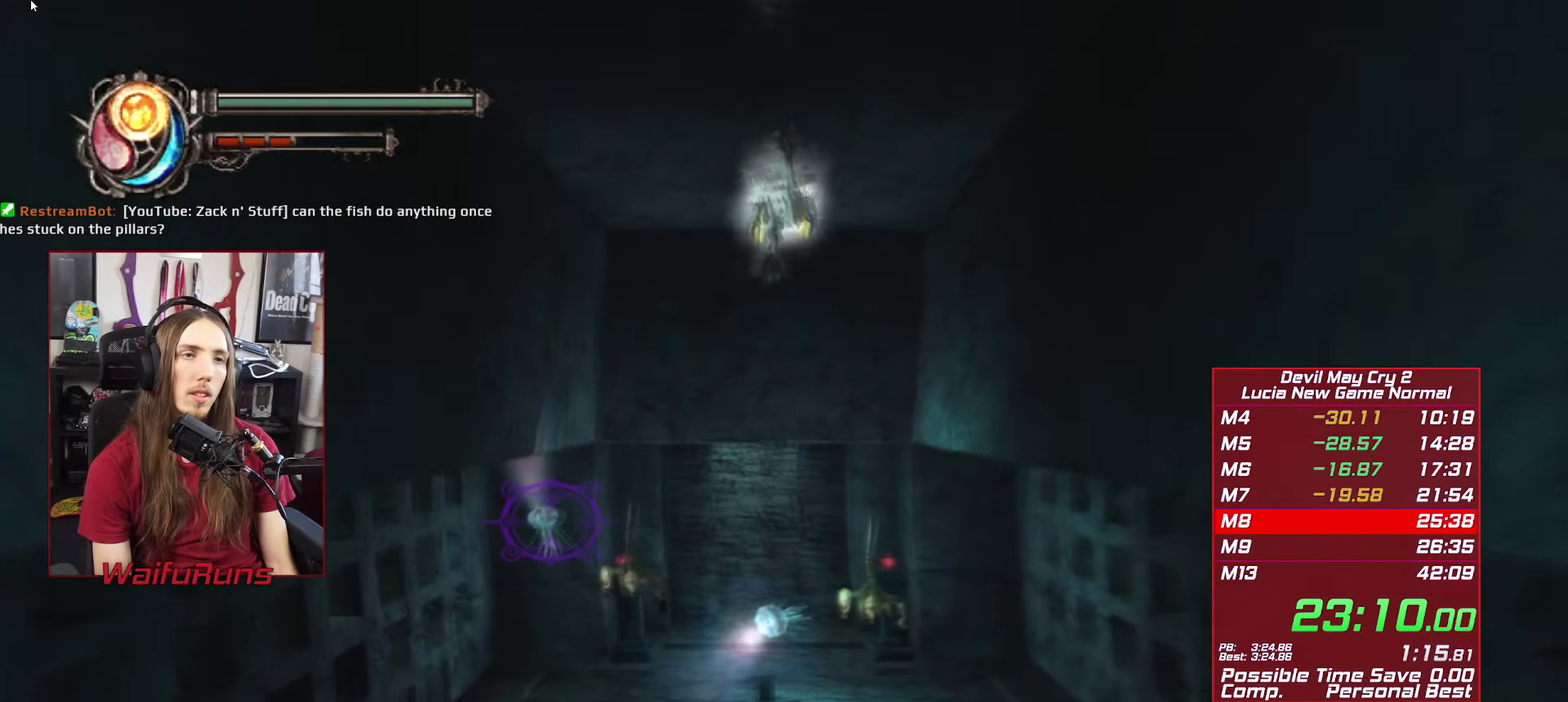
{"buttons": ["B"], "left_stick": "up", "right_stick": "center", "events": []}
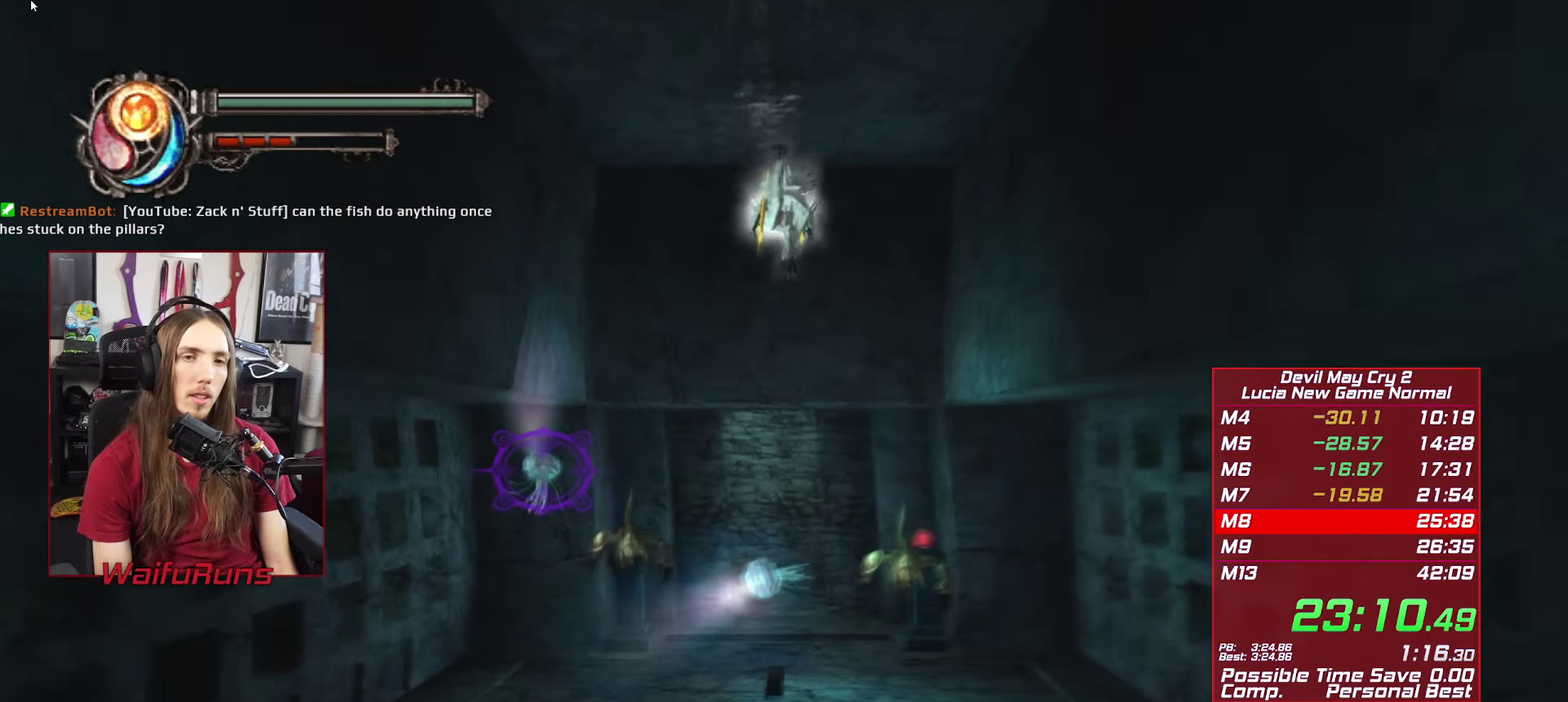
{"buttons": ["B"], "left_stick": "up", "right_stick": "center", "events": []}
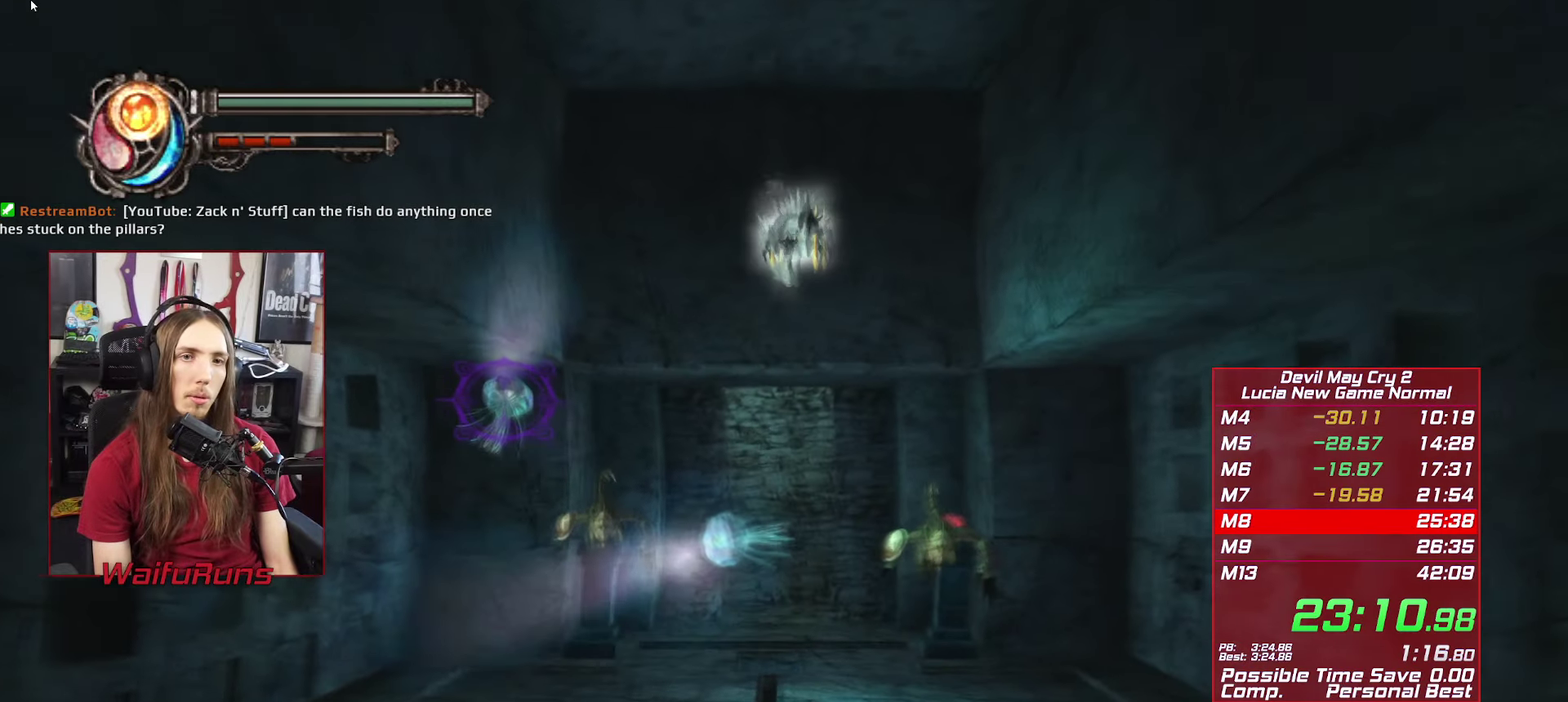
{"buttons": ["B"], "left_stick": "up", "right_stick": "center"}
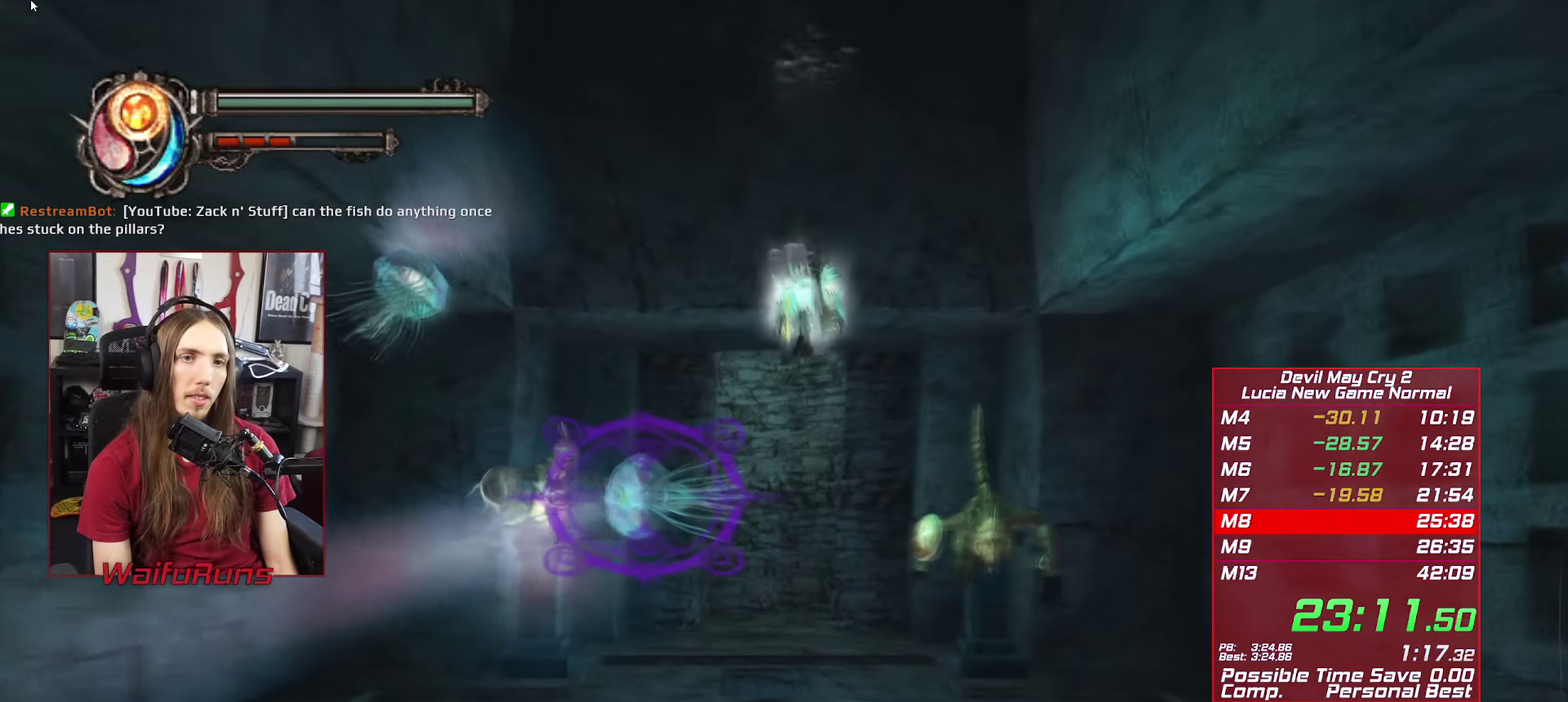
{"buttons": [], "left_stick": "up", "right_stick": "center", "events": [[200, "B", "up"]]}
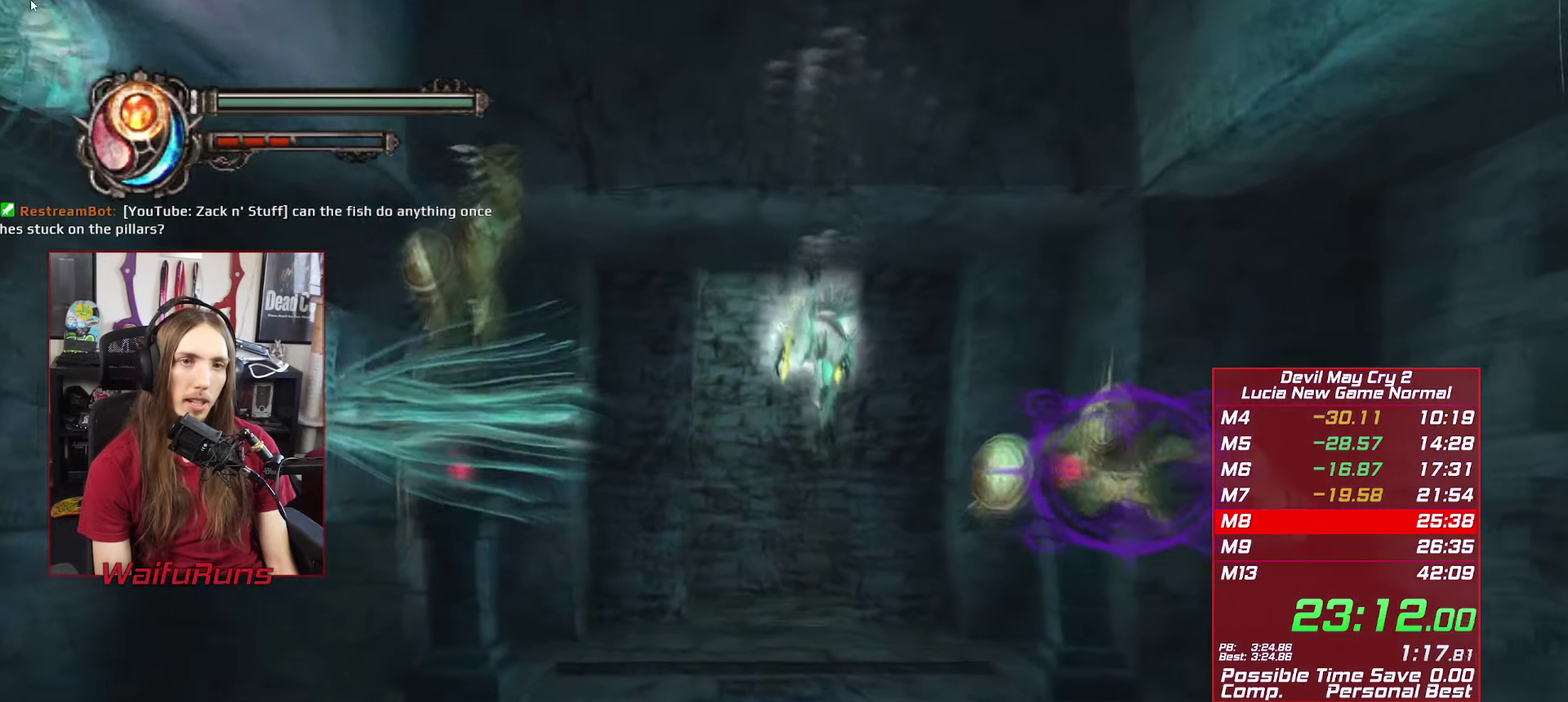
{"buttons": ["A"], "left_stick": "up", "right_stick": "center", "events": [[500, "A", "down"]]}
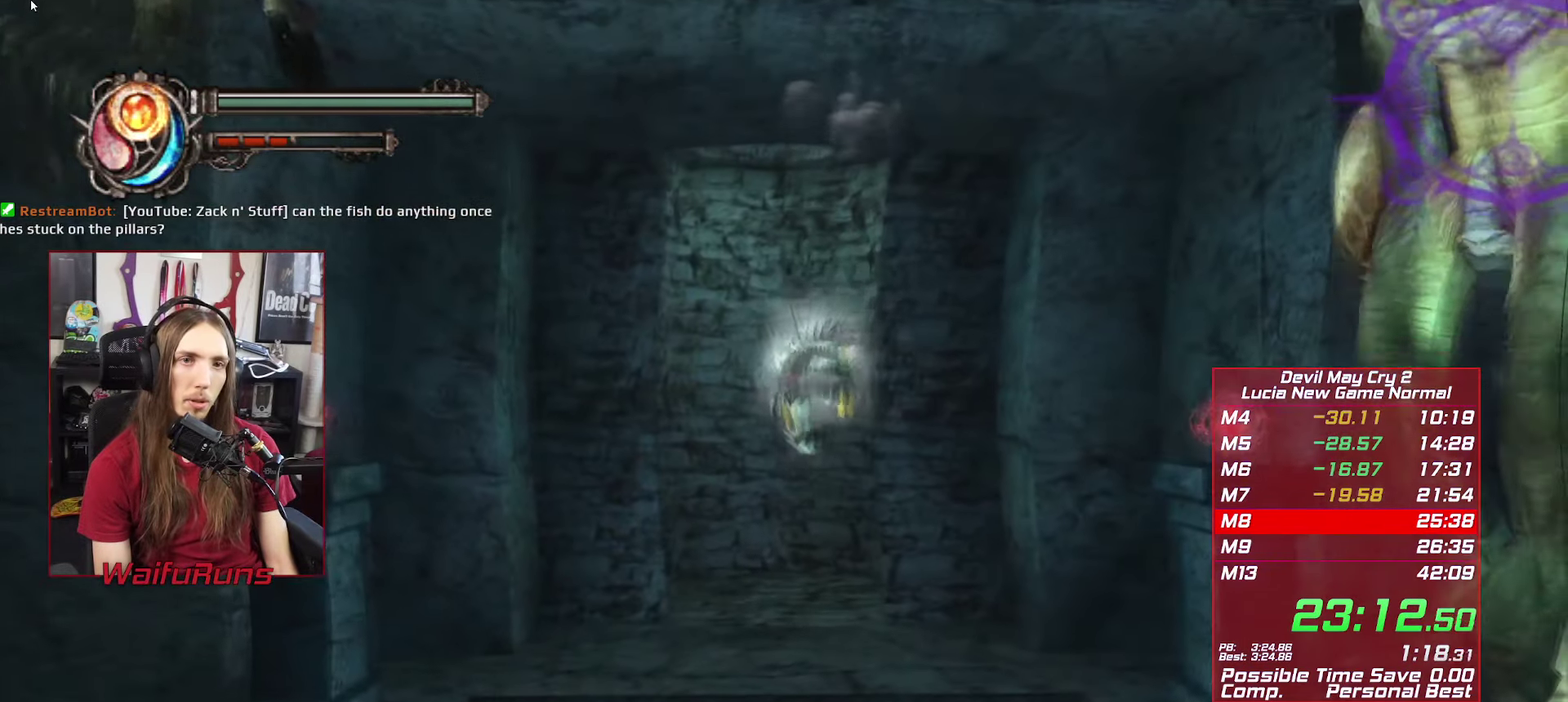
{"buttons": [], "left_stick": "up", "right_stick": "center", "events": [[50, "A", "up"], [133, "A", "down"], [183, "A", "up"], [266, "A", "down"], [333, "A", "up"], [416, "A", "down"], [483, "A", "up"]]}
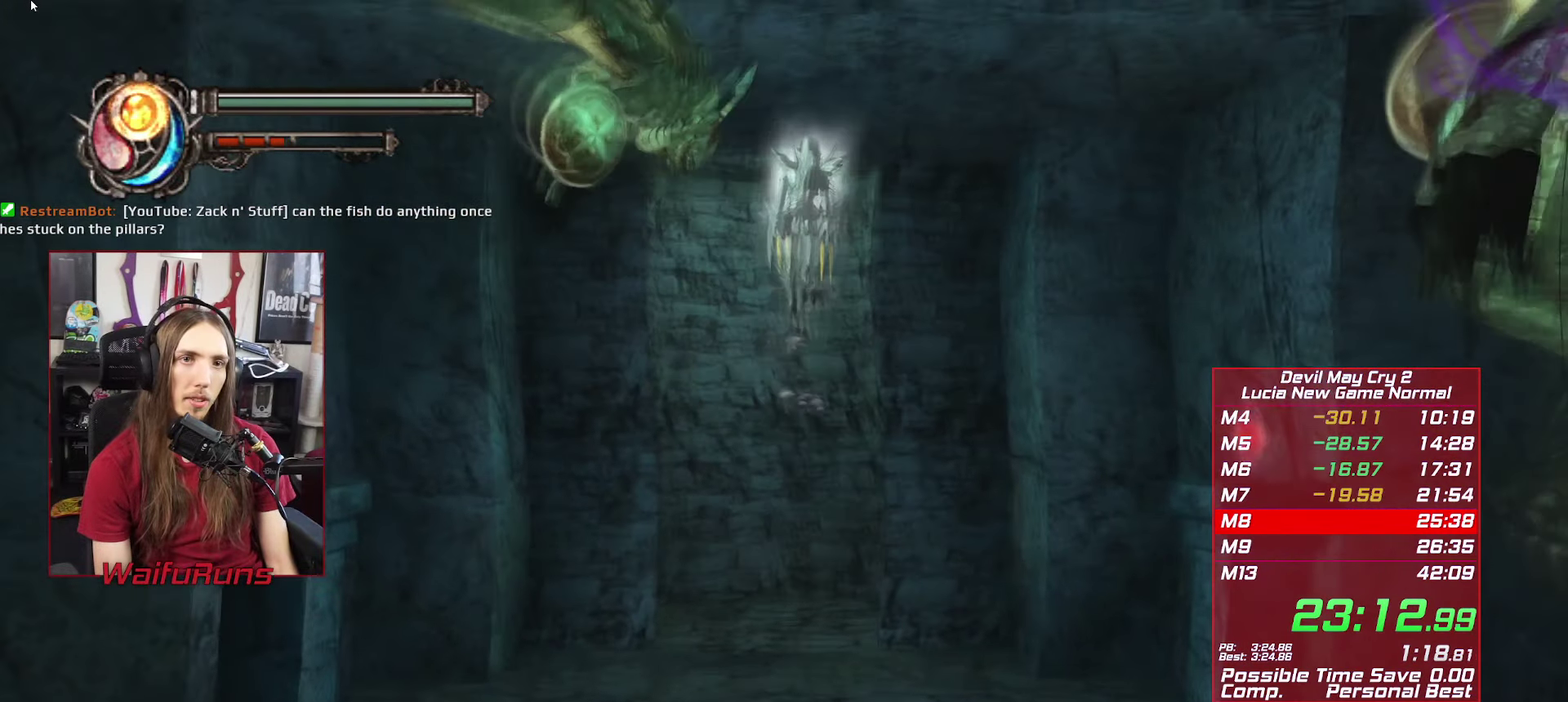
{"buttons": [], "left_stick": "up", "right_stick": "center", "events": [[100, "A", "down"], [150, "A", "up"]]}
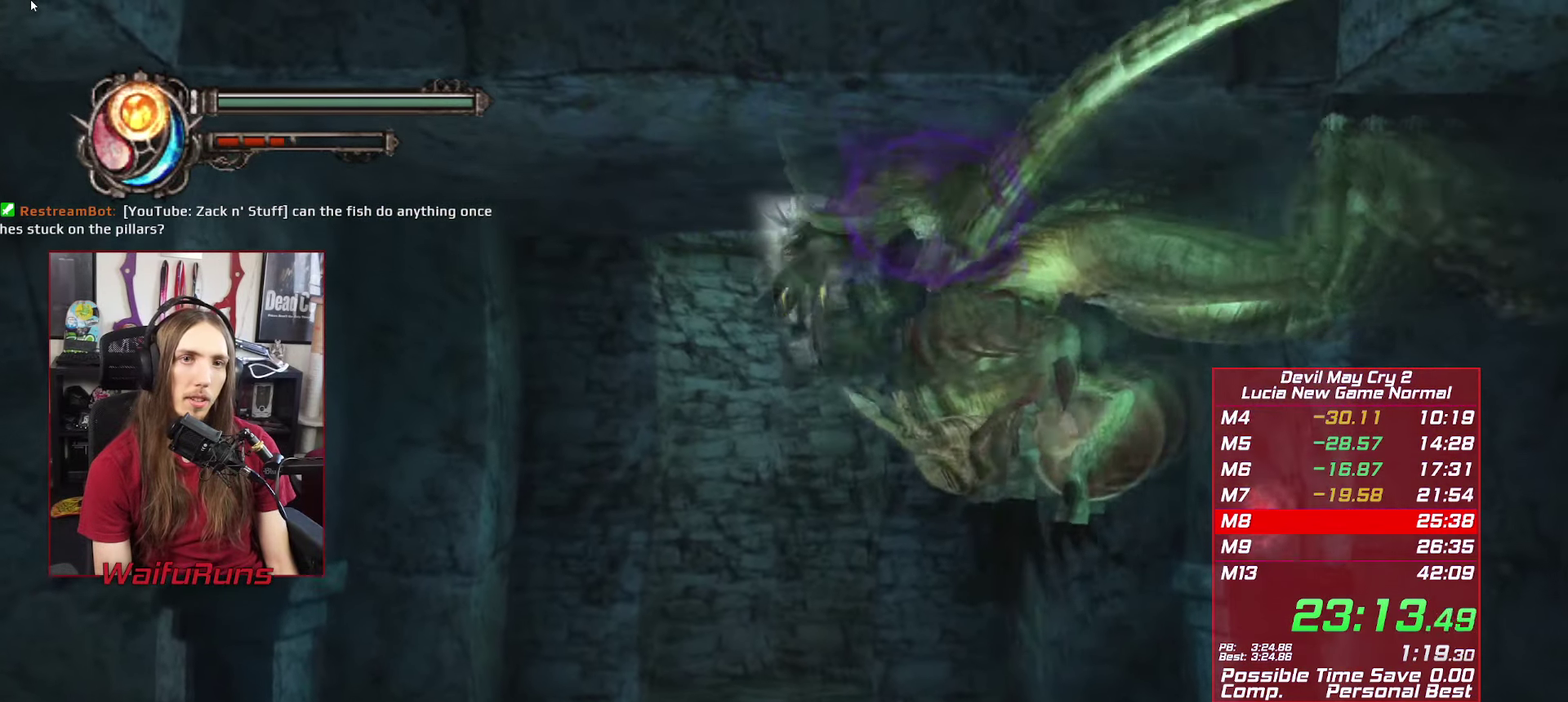
{"buttons": [], "left_stick": "up", "right_stick": "center", "events": []}